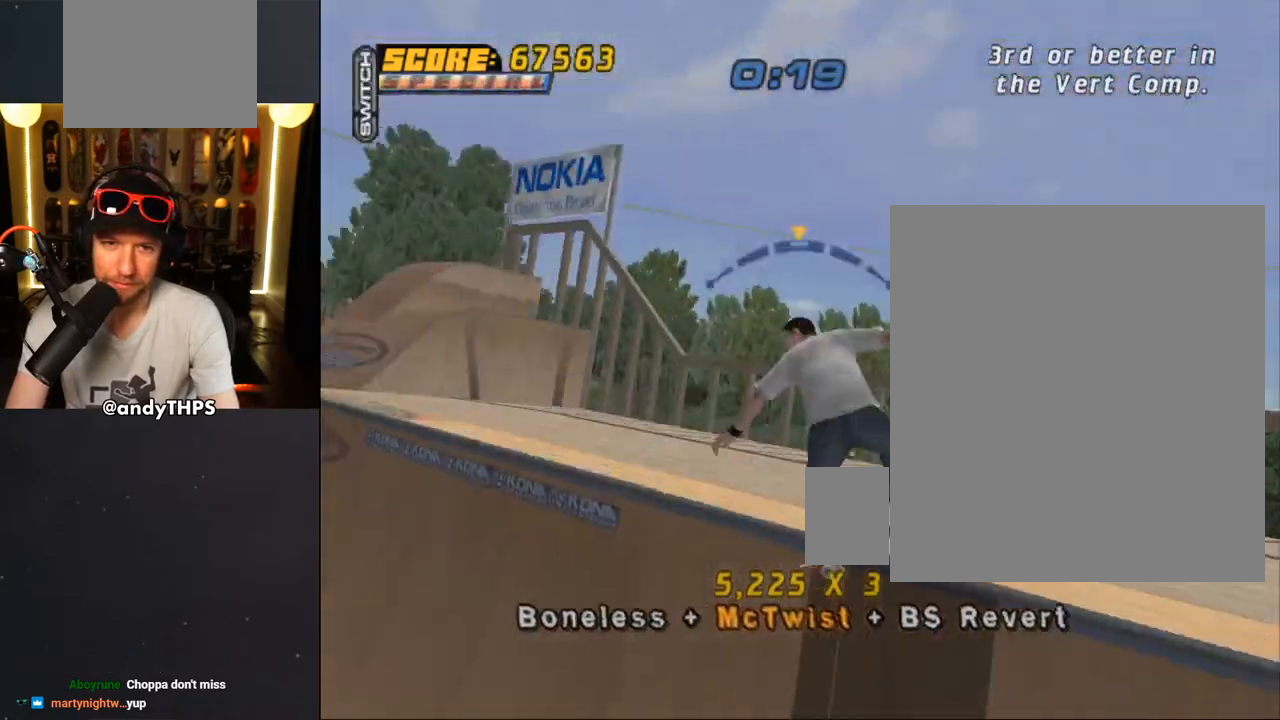
Gameplay with a controller (PlayStation layout); each line is a JSON object with the inputs held at the frame after it. "events" lists button and stick changes between this image and that frame as [ms after this image, input, new state], when the widget could be followed in between.
{"buttons": ["SQUARE", "R1"], "left_stick": "center", "right_stick": "center", "events": [[17, "TRIANGLE", "up"], [33, "CROSS", "down"], [67, "DPAD_LEFT", "down"], [150, "SQUARE", "down"], [167, "R1", "down"], [183, "CROSS", "up"], [267, "SQUARE", "up"], [317, "SQUARE", "down"], [367, "DPAD_DOWN", "up"], [383, "DPAD_LEFT", "up"]]}
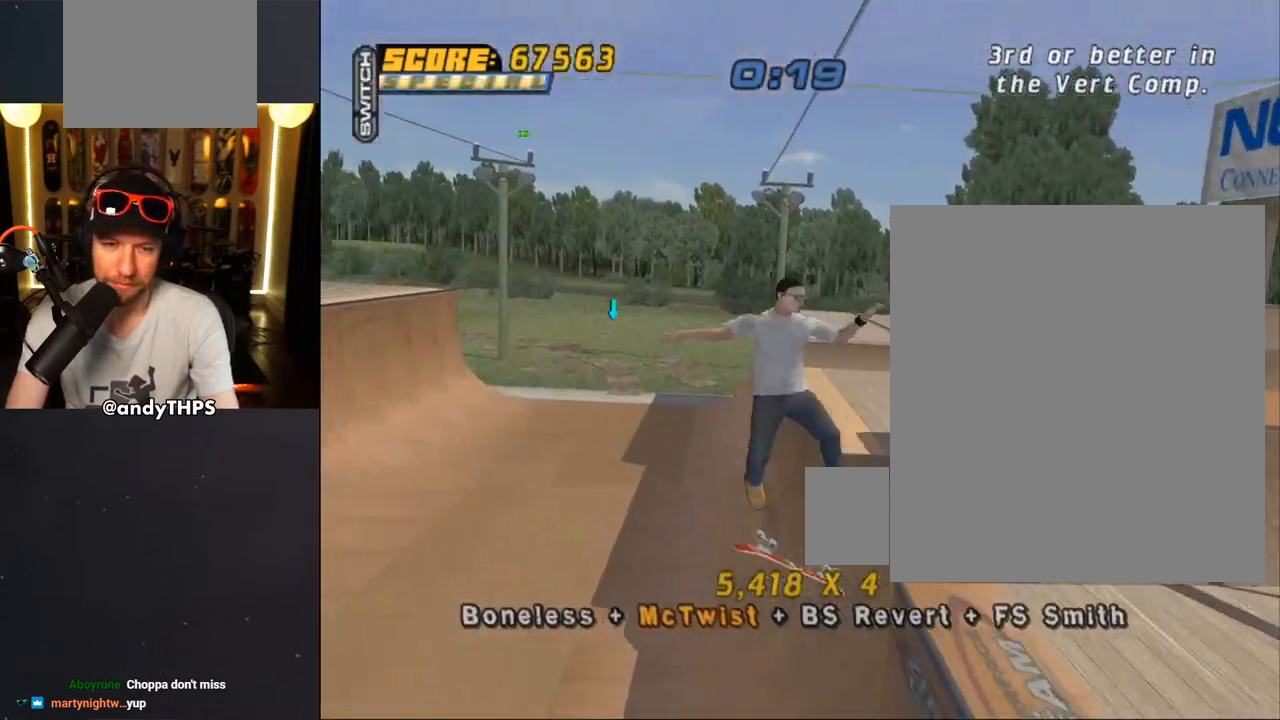
{"buttons": ["CROSS", "DPAD_UP"], "left_stick": "center", "right_stick": "center", "events": [[17, "SQUARE", "up"], [100, "CROSS", "down"], [117, "DPAD_DOWN", "down"], [150, "R1", "up"], [200, "DPAD_DOWN", "up"], [267, "DPAD_UP", "down"]]}
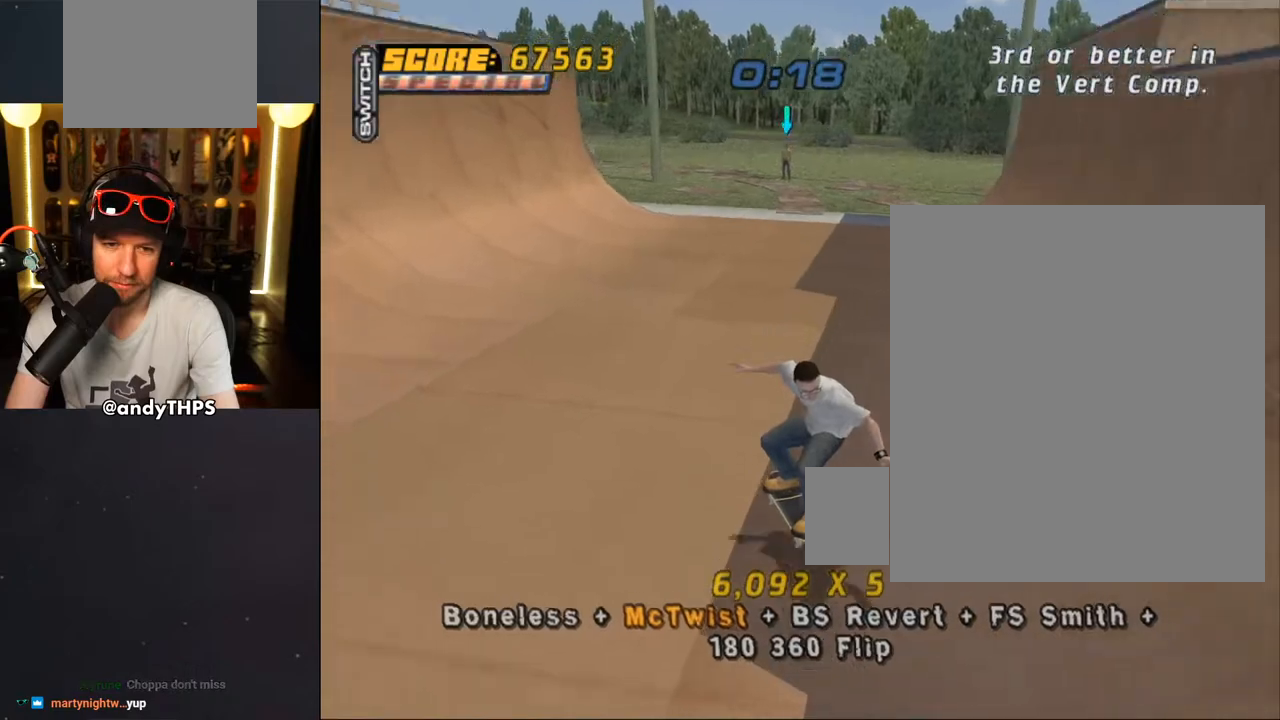
{"buttons": ["CROSS", "L1", "DPAD_UP"], "left_stick": "center", "right_stick": "center", "events": [[50, "DPAD_RIGHT", "down"], [50, "DPAD_UP", "up"], [117, "L1", "down"], [133, "SQUARE", "down"], [150, "CROSS", "up"], [300, "CROSS", "down"], [300, "SQUARE", "up"], [350, "DPAD_RIGHT", "up"], [450, "DPAD_UP", "down"]]}
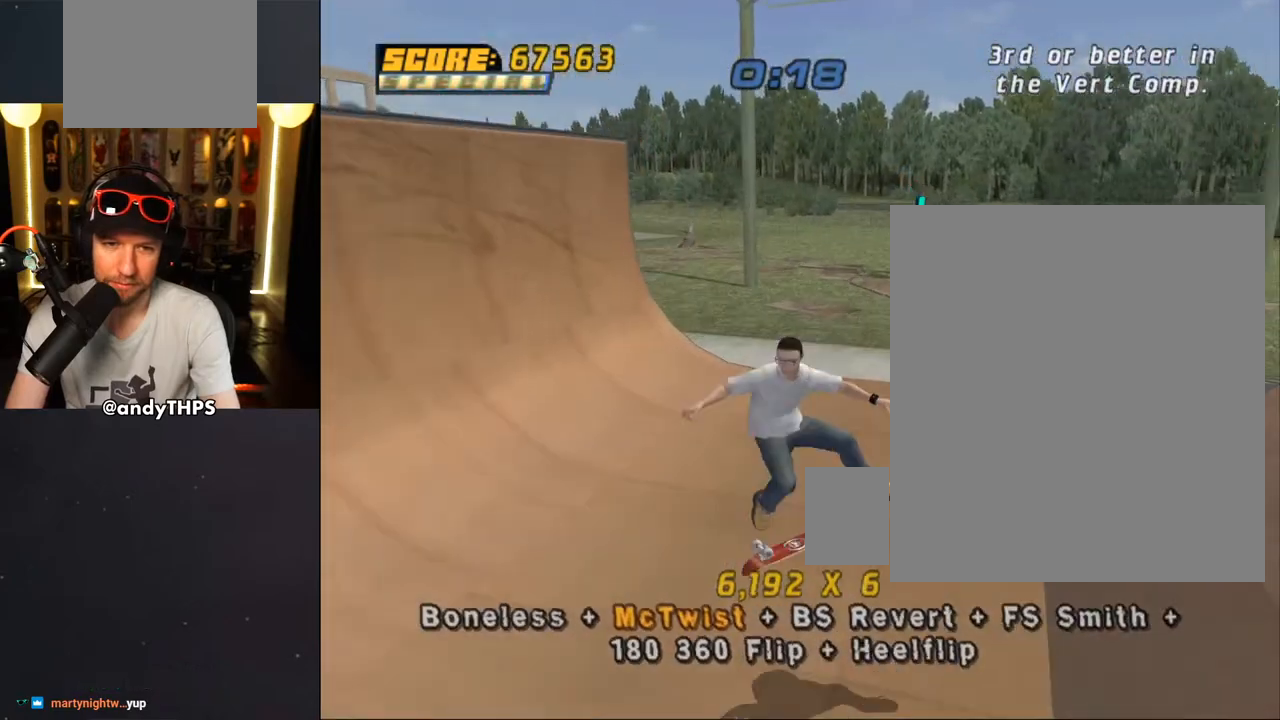
{"buttons": ["CROSS", "DPAD_LEFT"], "left_stick": "center", "right_stick": "center", "events": [[17, "DPAD_UP", "up"], [83, "DPAD_DOWN", "down"], [183, "DPAD_DOWN", "up"], [200, "L1", "up"], [267, "DPAD_UP", "down"], [300, "DPAD_LEFT", "down"], [300, "DPAD_UP", "up"], [350, "DPAD_DOWN", "down"], [500, "DPAD_DOWN", "up"]]}
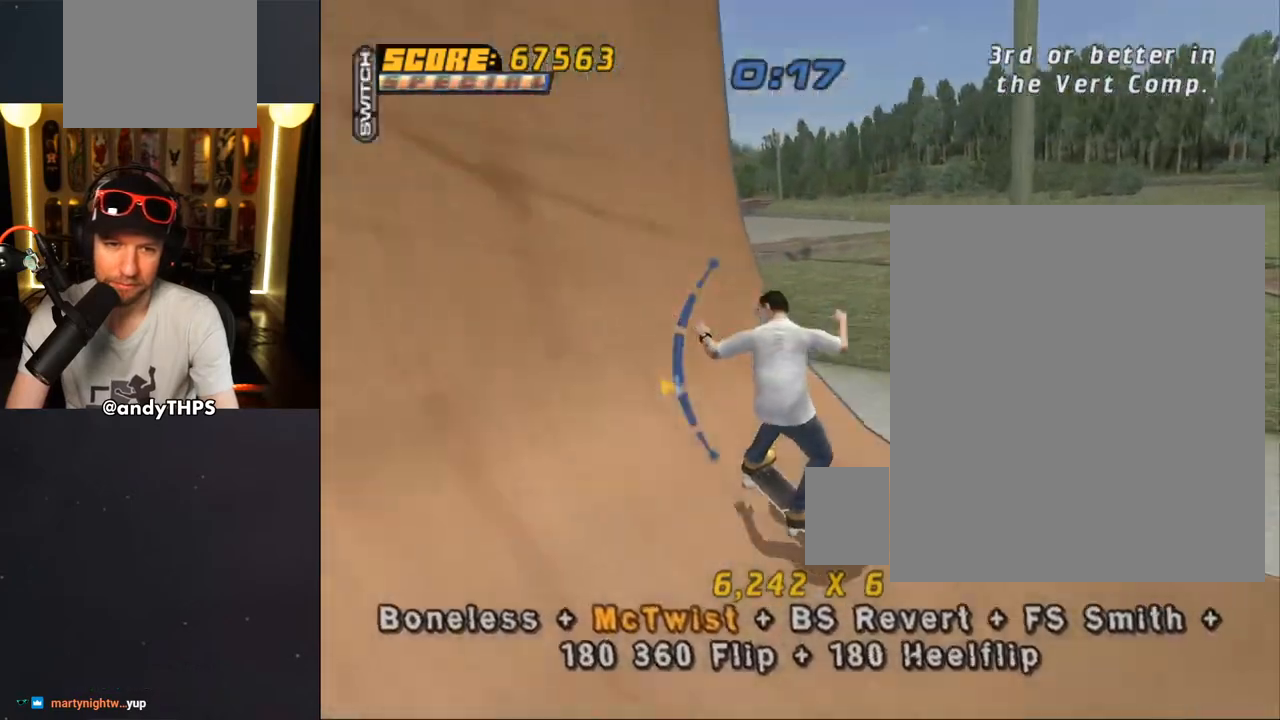
{"buttons": ["CROSS", "DPAD_DOWN", "DPAD_LEFT"], "left_stick": "center", "right_stick": "center", "events": [[17, "DPAD_UP", "down"], [217, "CROSS", "up"], [217, "TRIANGLE", "down"], [283, "DPAD_UP", "up"], [317, "DPAD_DOWN", "down"], [367, "DPAD_DOWN", "up"], [383, "DPAD_LEFT", "up"], [417, "CROSS", "down"], [417, "TRIANGLE", "up"], [467, "DPAD_DOWN", "down"], [467, "DPAD_LEFT", "down"]]}
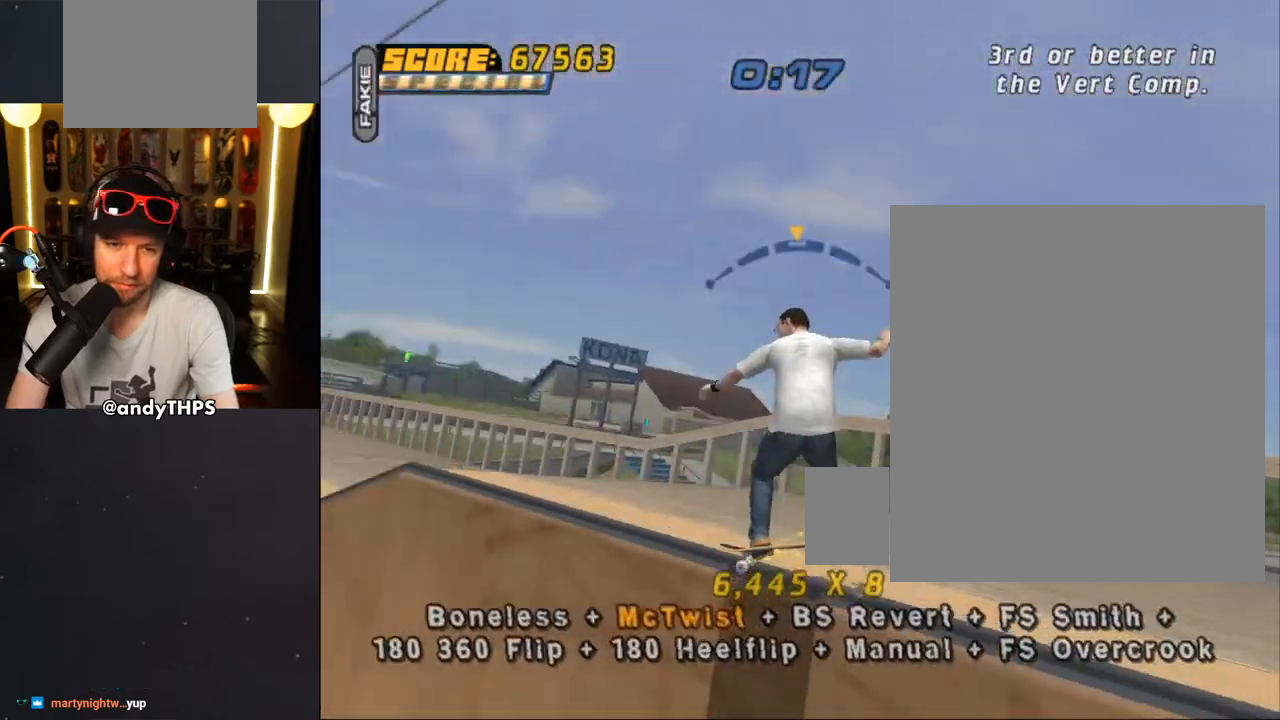
{"buttons": ["CROSS", "R1"], "left_stick": "center", "right_stick": "center", "events": [[17, "SQUARE", "down"], [33, "CROSS", "up"], [33, "R1", "down"], [133, "SQUARE", "up"], [167, "DPAD_DOWN", "up"], [200, "DPAD_LEFT", "up"], [200, "SQUARE", "down"], [383, "SQUARE", "up"], [400, "CROSS", "down"]]}
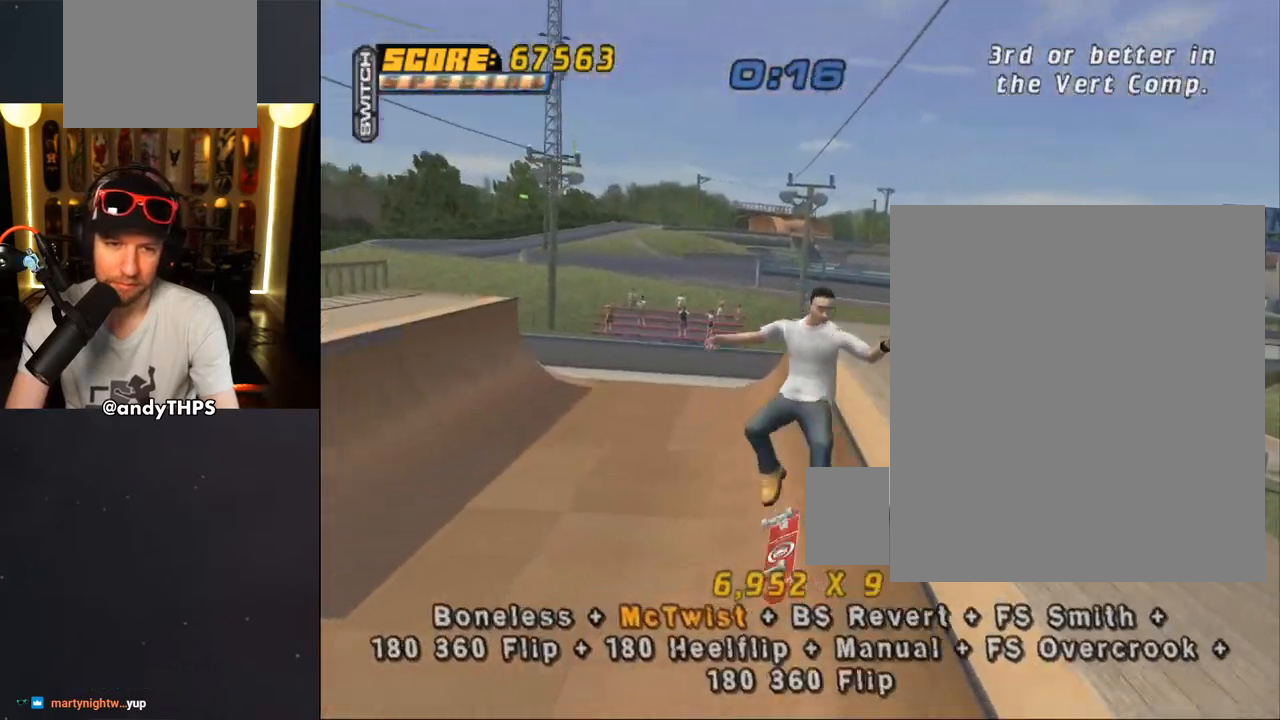
{"buttons": ["CROSS", "DPAD_RIGHT"], "left_stick": "center", "right_stick": "center", "events": [[33, "DPAD_DOWN", "down"], [50, "R1", "up"], [133, "DPAD_DOWN", "up"], [183, "DPAD_UP", "down"], [433, "DPAD_UP", "up"], [450, "DPAD_RIGHT", "down"]]}
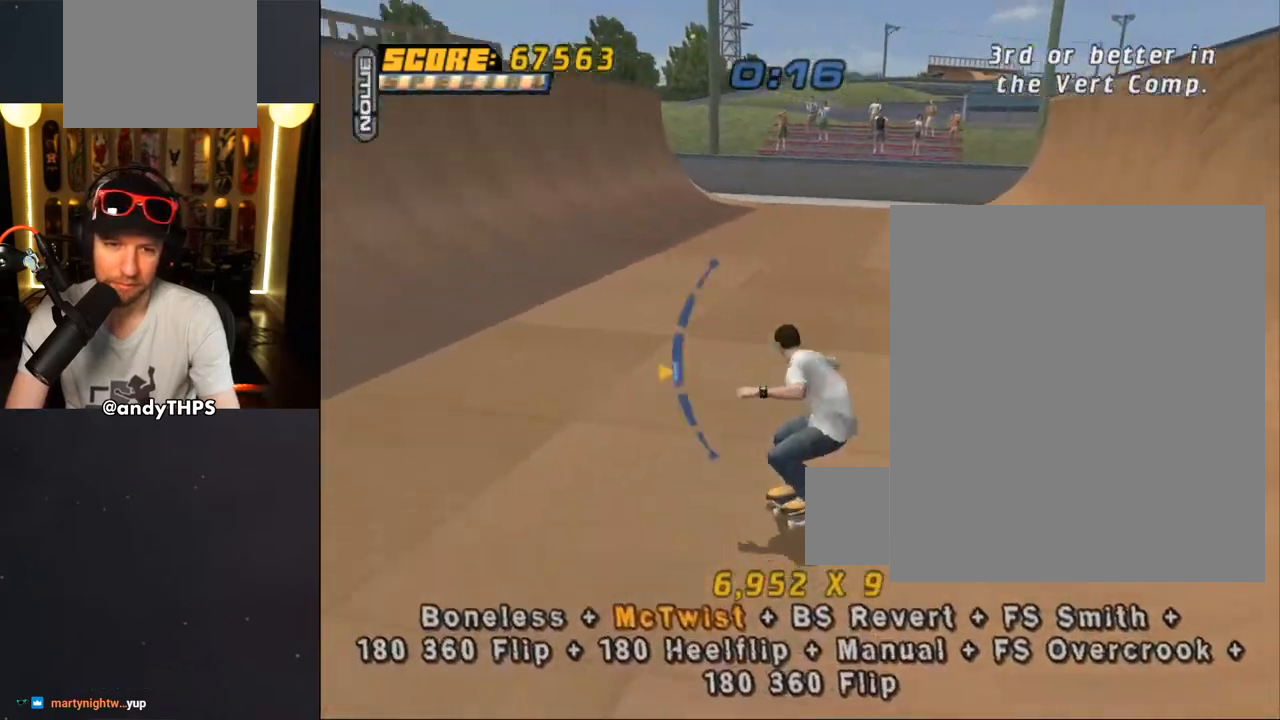
{"buttons": ["CROSS", "L1", "DPAD_DOWN"], "left_stick": "center", "right_stick": "center", "events": [[17, "SQUARE", "down"], [33, "CROSS", "up"], [33, "L1", "down"], [183, "CROSS", "down"], [183, "SQUARE", "up"], [217, "DPAD_RIGHT", "up"], [350, "DPAD_UP", "down"], [417, "DPAD_UP", "up"], [500, "DPAD_DOWN", "down"]]}
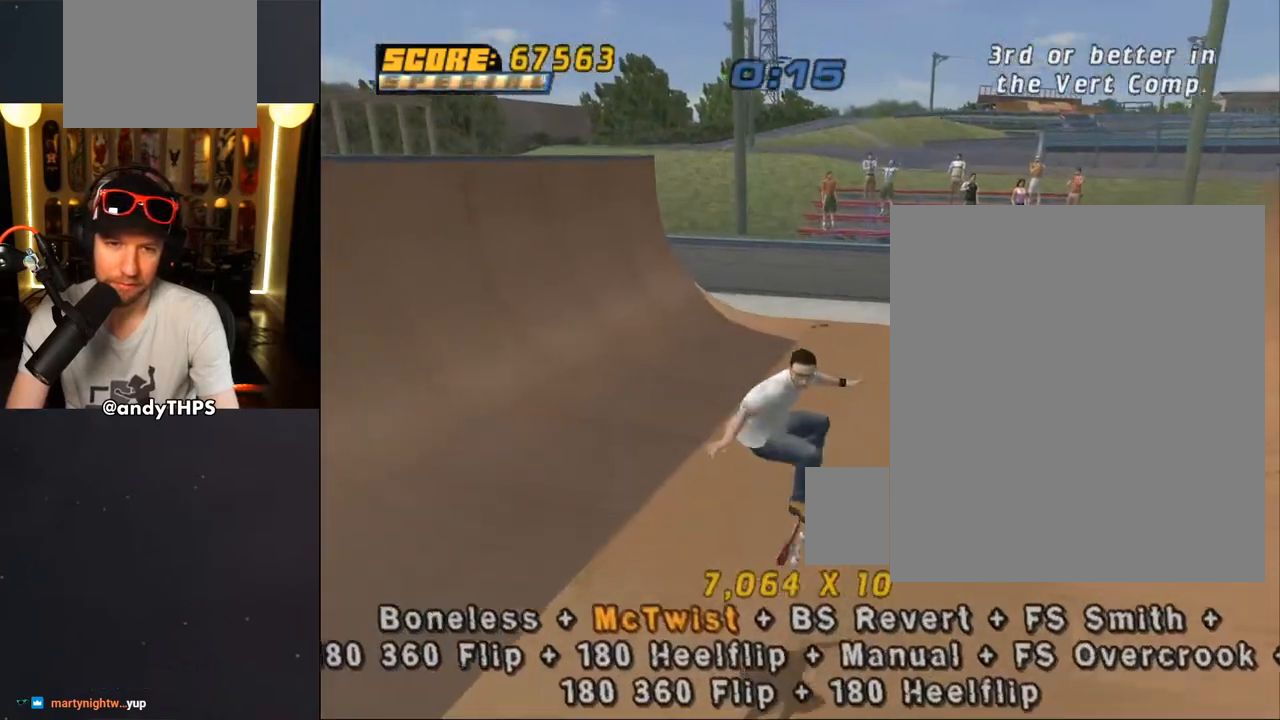
{"buttons": ["CROSS", "DPAD_UP", "DPAD_LEFT"], "left_stick": "center", "right_stick": "center", "events": [[17, "L1", "up"], [67, "DPAD_DOWN", "up"], [133, "DPAD_UP", "down"], [183, "DPAD_LEFT", "down"], [217, "DPAD_UP", "up"], [233, "DPAD_DOWN", "down"], [333, "DPAD_DOWN", "up"], [483, "DPAD_UP", "down"]]}
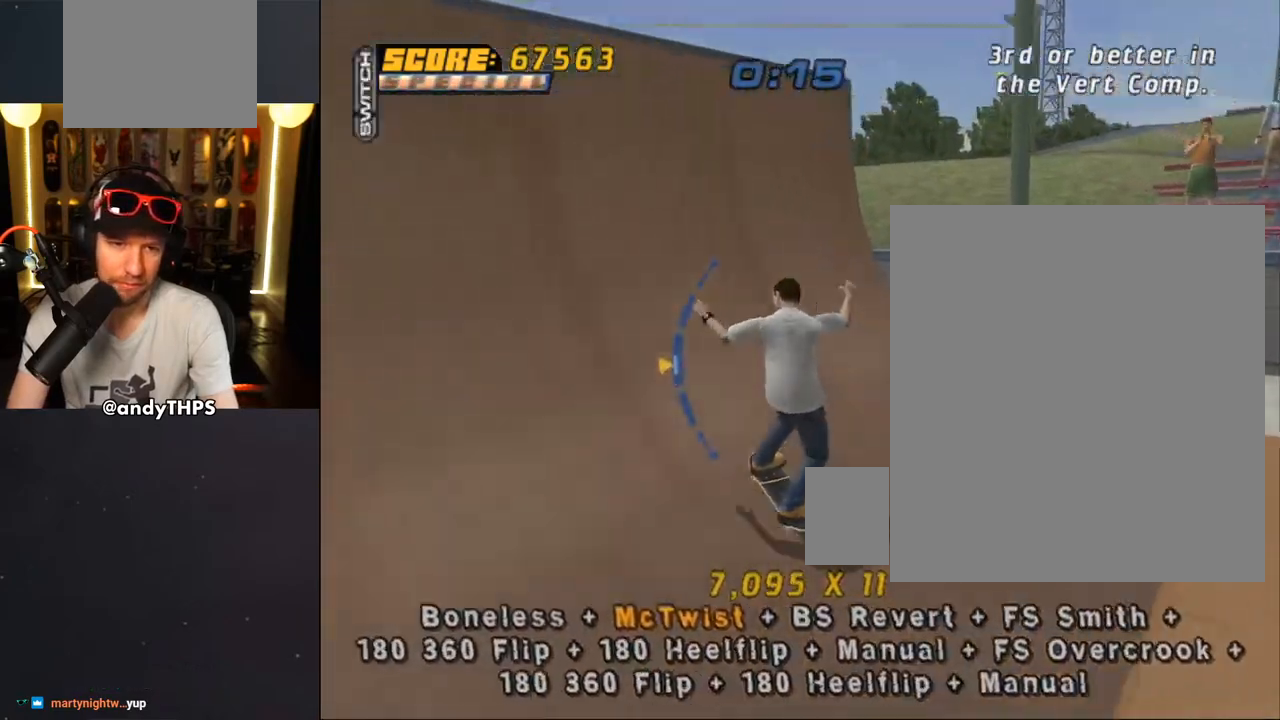
{"buttons": ["CROSS", "SQUARE", "DPAD_DOWN", "DPAD_LEFT"], "left_stick": "center", "right_stick": "center", "events": [[33, "DPAD_UP", "up"], [50, "DPAD_DOWN", "down"], [200, "CROSS", "up"], [217, "TRIANGLE", "down"], [317, "DPAD_DOWN", "up"], [333, "CROSS", "down"], [333, "DPAD_LEFT", "up"], [333, "TRIANGLE", "up"], [417, "DPAD_LEFT", "down"], [433, "DPAD_DOWN", "down"], [500, "SQUARE", "down"]]}
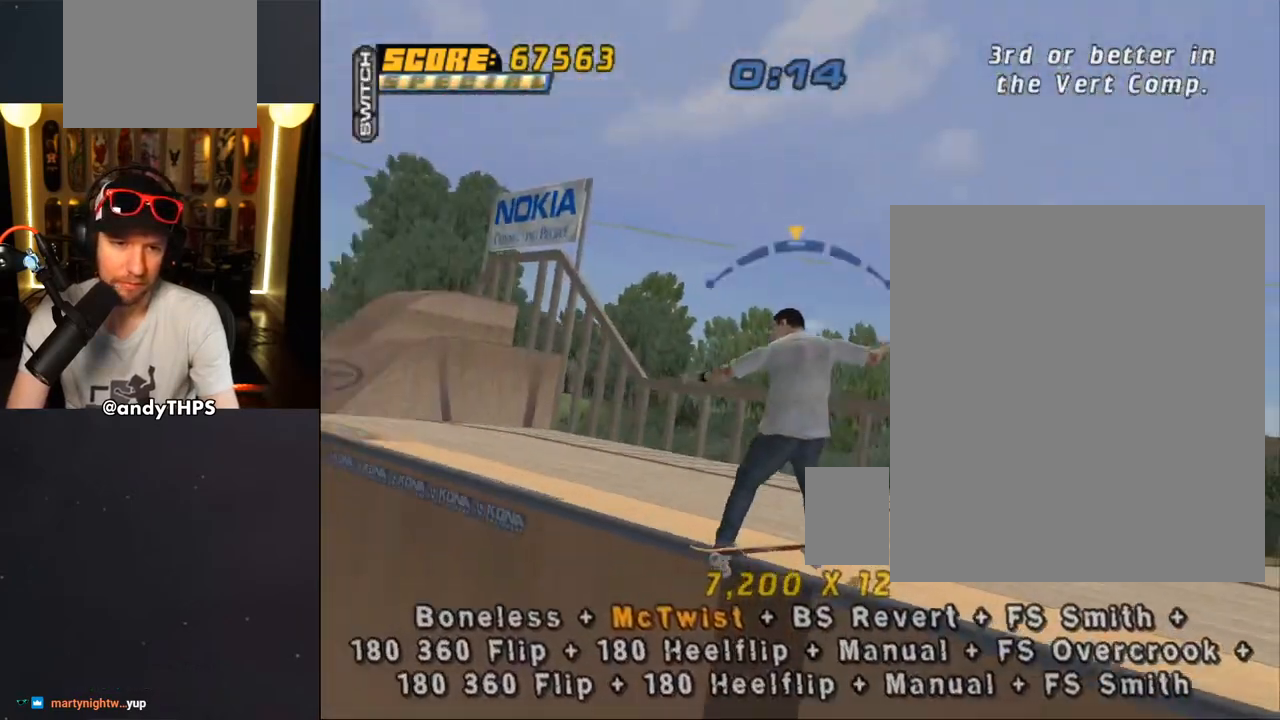
{"buttons": ["CROSS", "R1", "DPAD_DOWN"], "left_stick": "center", "right_stick": "center", "events": [[17, "CROSS", "up"], [17, "R1", "down"], [100, "SQUARE", "up"], [167, "CROSS", "down"], [167, "SQUARE", "down"], [183, "CROSS", "up"], [200, "DPAD_DOWN", "up"], [217, "DPAD_LEFT", "up"], [350, "CROSS", "down"], [350, "SQUARE", "up"], [450, "DPAD_DOWN", "down"]]}
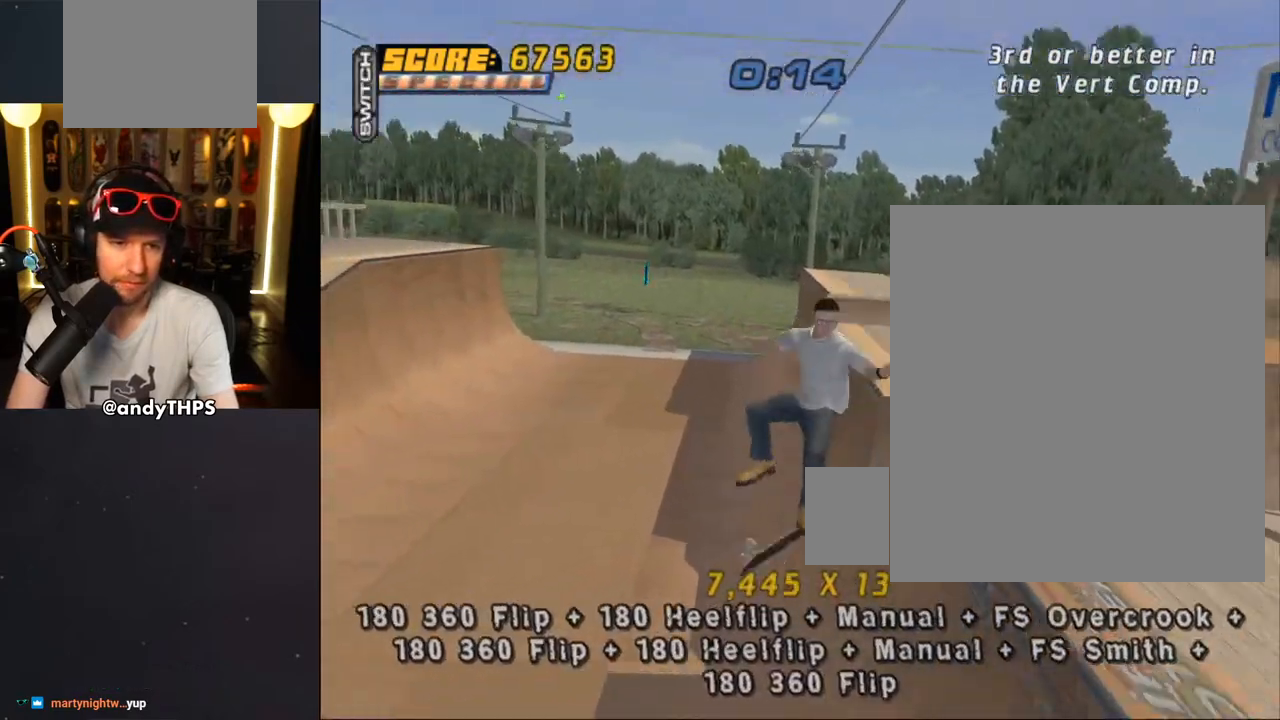
{"buttons": ["SQUARE", "L1", "DPAD_RIGHT"], "left_stick": "center", "right_stick": "center", "events": [[17, "DPAD_DOWN", "up"], [33, "R1", "up"], [83, "DPAD_UP", "down"], [333, "DPAD_UP", "up"], [383, "DPAD_RIGHT", "down"], [417, "L1", "down"], [433, "SQUARE", "down"], [450, "CROSS", "up"]]}
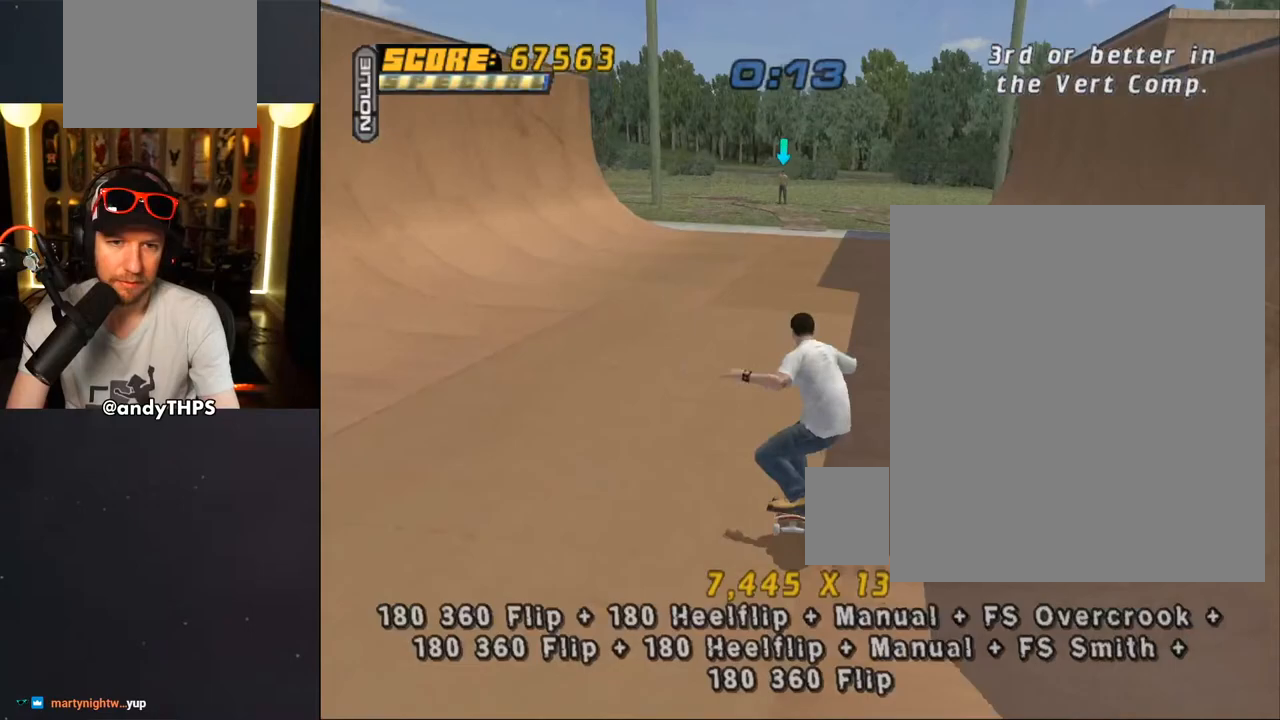
{"buttons": ["CROSS"], "left_stick": "center", "right_stick": "center", "events": [[67, "CROSS", "down"], [67, "SQUARE", "up"], [83, "DPAD_RIGHT", "up"], [217, "DPAD_UP", "down"], [333, "DPAD_UP", "up"], [383, "DPAD_DOWN", "down"], [467, "DPAD_DOWN", "up"], [467, "L1", "up"]]}
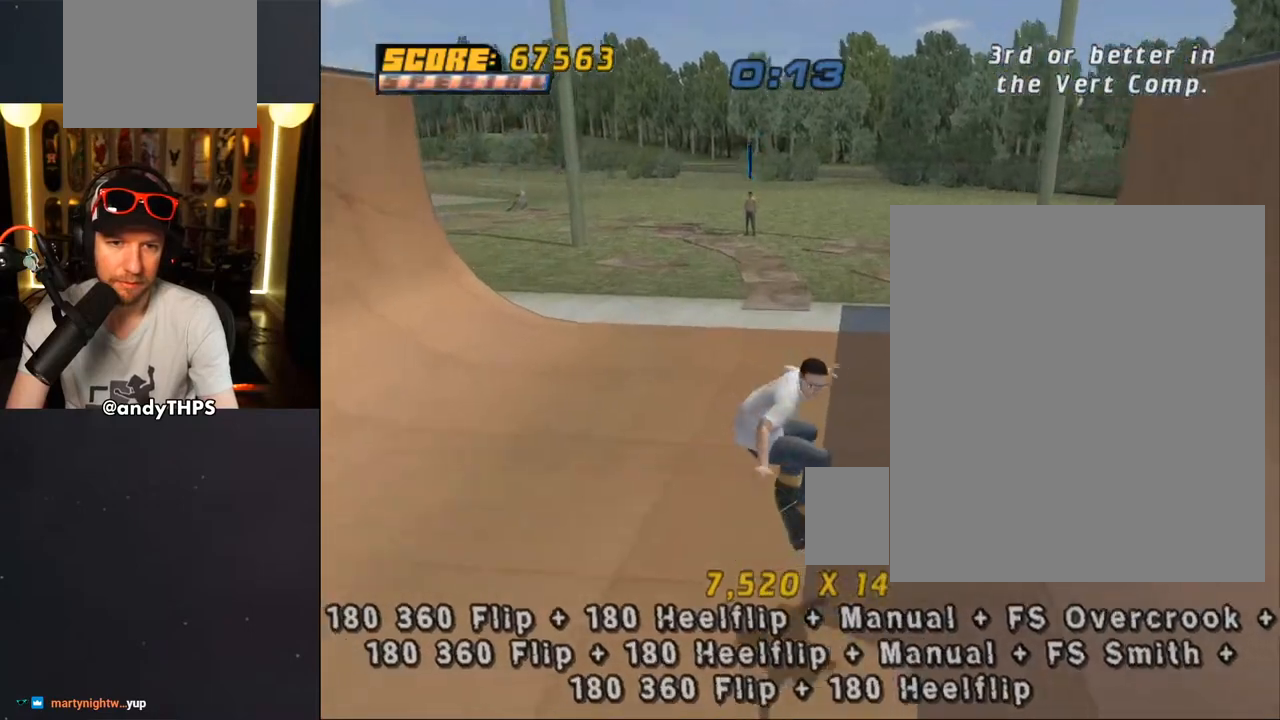
{"buttons": ["CROSS", "DPAD_UP", "DPAD_LEFT"], "left_stick": "center", "right_stick": "center", "events": [[67, "DPAD_UP", "down"], [100, "DPAD_LEFT", "down"], [117, "DPAD_UP", "up"], [133, "DPAD_DOWN", "down"], [283, "DPAD_DOWN", "up"], [483, "DPAD_UP", "down"]]}
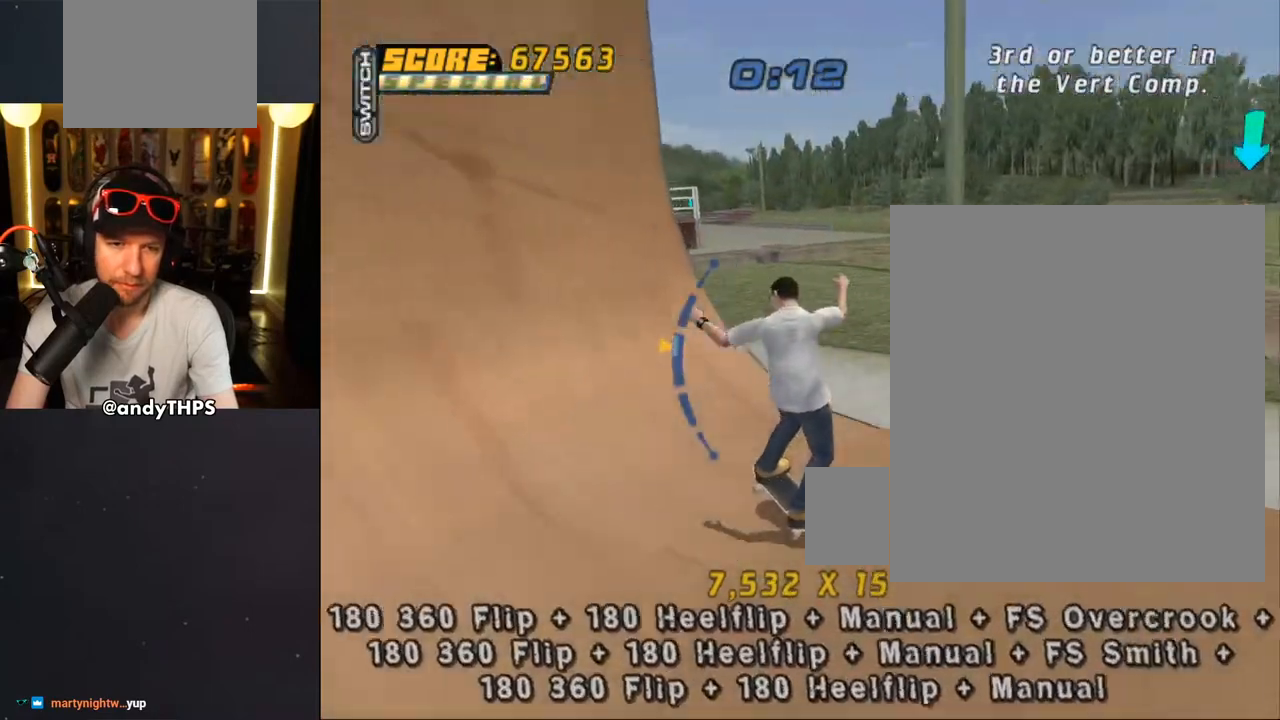
{"buttons": ["TRIANGLE", "L1", "DPAD_UP", "DPAD_LEFT"], "left_stick": "center", "right_stick": "center", "events": [[300, "CROSS", "up"], [317, "TRIANGLE", "down"], [483, "L1", "down"]]}
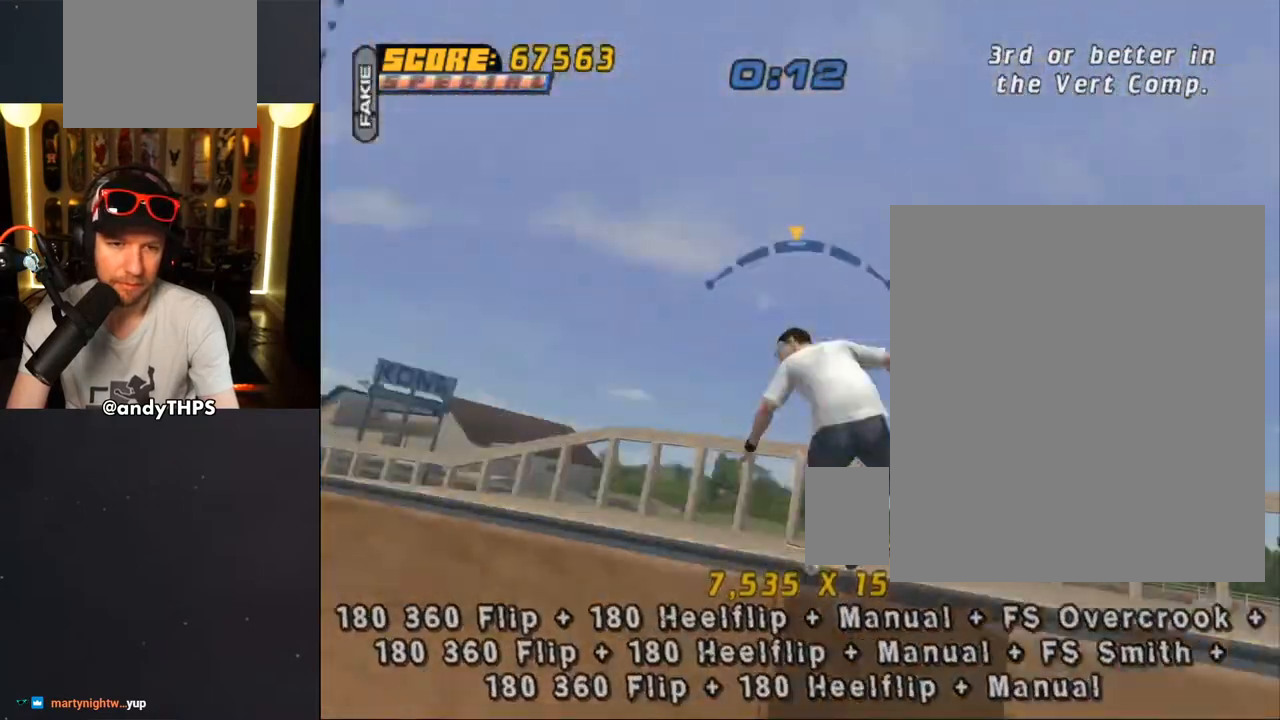
{"buttons": ["CROSS", "L1"], "left_stick": "center", "right_stick": "center", "events": [[33, "CROSS", "down"], [33, "TRIANGLE", "up"], [100, "SQUARE", "down"], [133, "CROSS", "up"], [233, "SQUARE", "up"], [283, "SQUARE", "down"], [417, "DPAD_LEFT", "up"], [433, "DPAD_UP", "up"], [433, "SQUARE", "up"], [483, "CROSS", "down"]]}
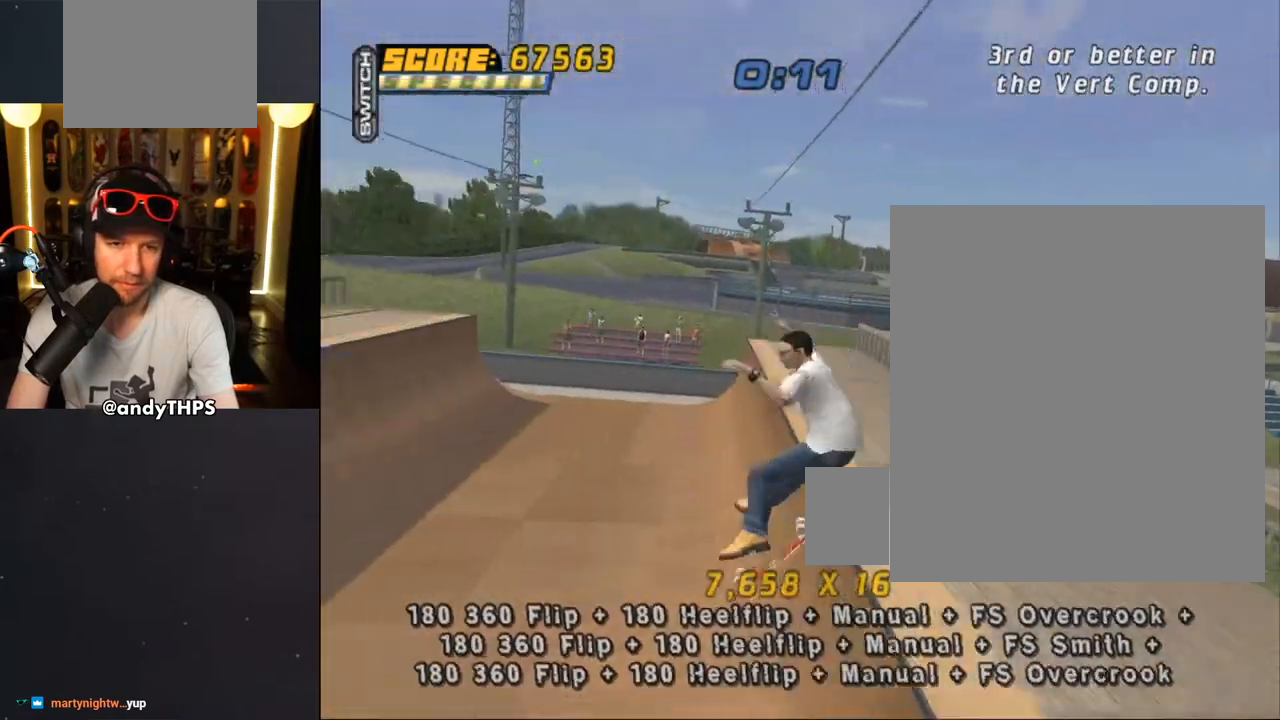
{"buttons": ["CROSS", "DPAD_UP"], "left_stick": "center", "right_stick": "center", "events": [[67, "DPAD_UP", "down"], [133, "DPAD_UP", "up"], [133, "L1", "up"], [250, "DPAD_DOWN", "down"], [283, "DPAD_RIGHT", "down"], [300, "DPAD_DOWN", "up"], [300, "DPAD_RIGHT", "up"], [350, "DPAD_UP", "down"]]}
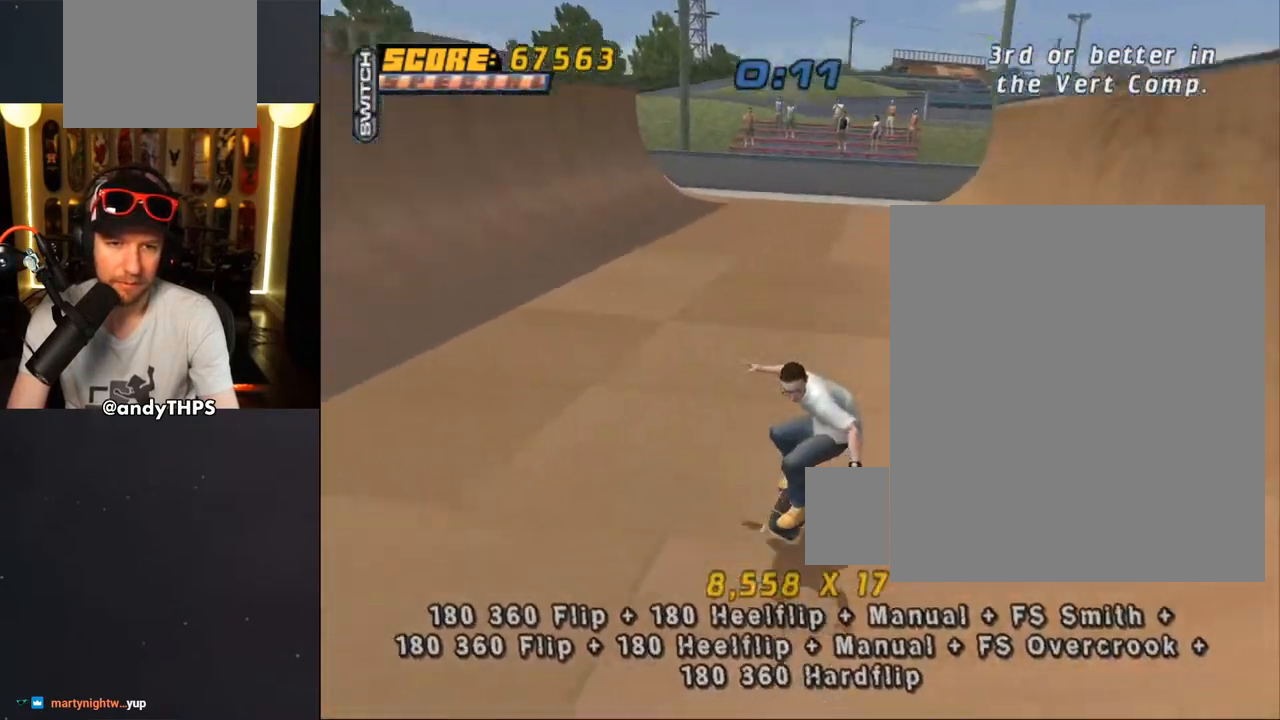
{"buttons": ["CROSS", "L1"], "left_stick": "center", "right_stick": "center", "events": [[17, "DPAD_UP", "up"], [83, "DPAD_RIGHT", "down"], [100, "L1", "down"], [100, "SQUARE", "down"], [117, "CROSS", "up"], [233, "CROSS", "down"], [233, "DPAD_RIGHT", "up"], [233, "SQUARE", "up"], [350, "DPAD_UP", "down"], [467, "DPAD_UP", "up"]]}
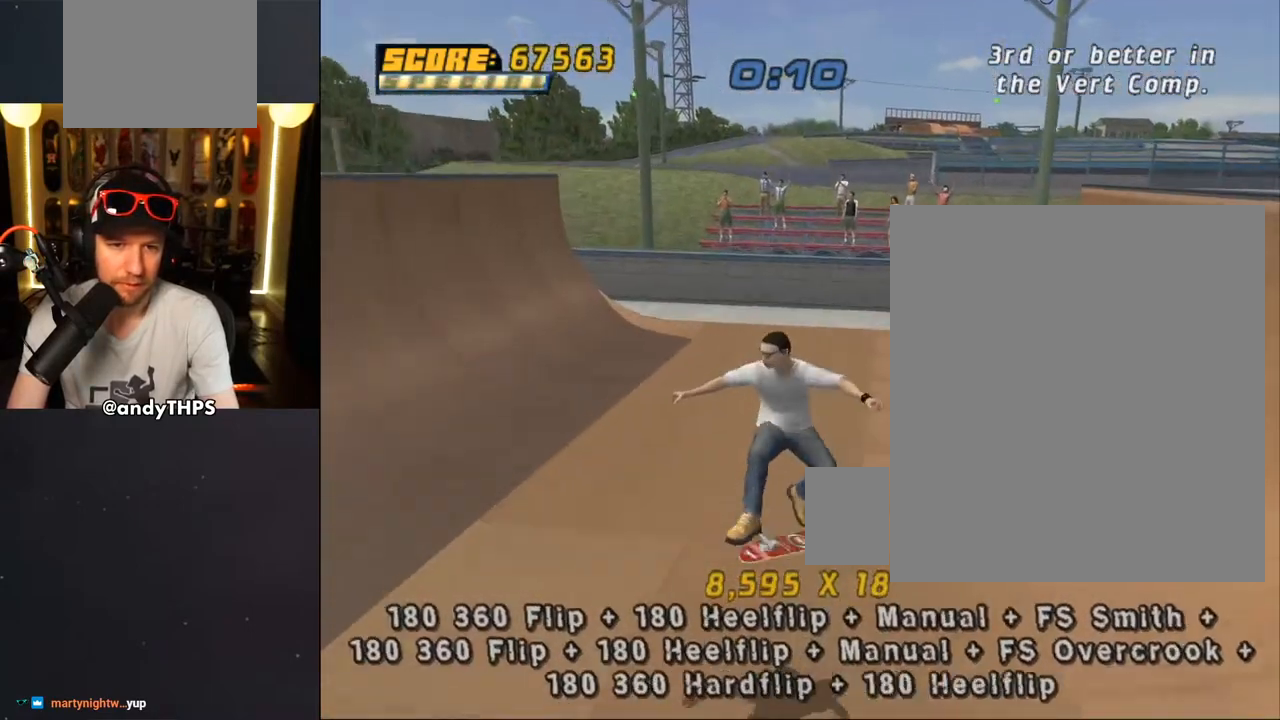
{"buttons": ["CROSS", "DPAD_LEFT"], "left_stick": "center", "right_stick": "center", "events": [[17, "DPAD_DOWN", "down"], [133, "DPAD_DOWN", "up"], [133, "L1", "up"], [200, "DPAD_UP", "down"], [267, "DPAD_LEFT", "down"], [300, "DPAD_UP", "up"], [333, "DPAD_DOWN", "down"], [500, "DPAD_DOWN", "up"]]}
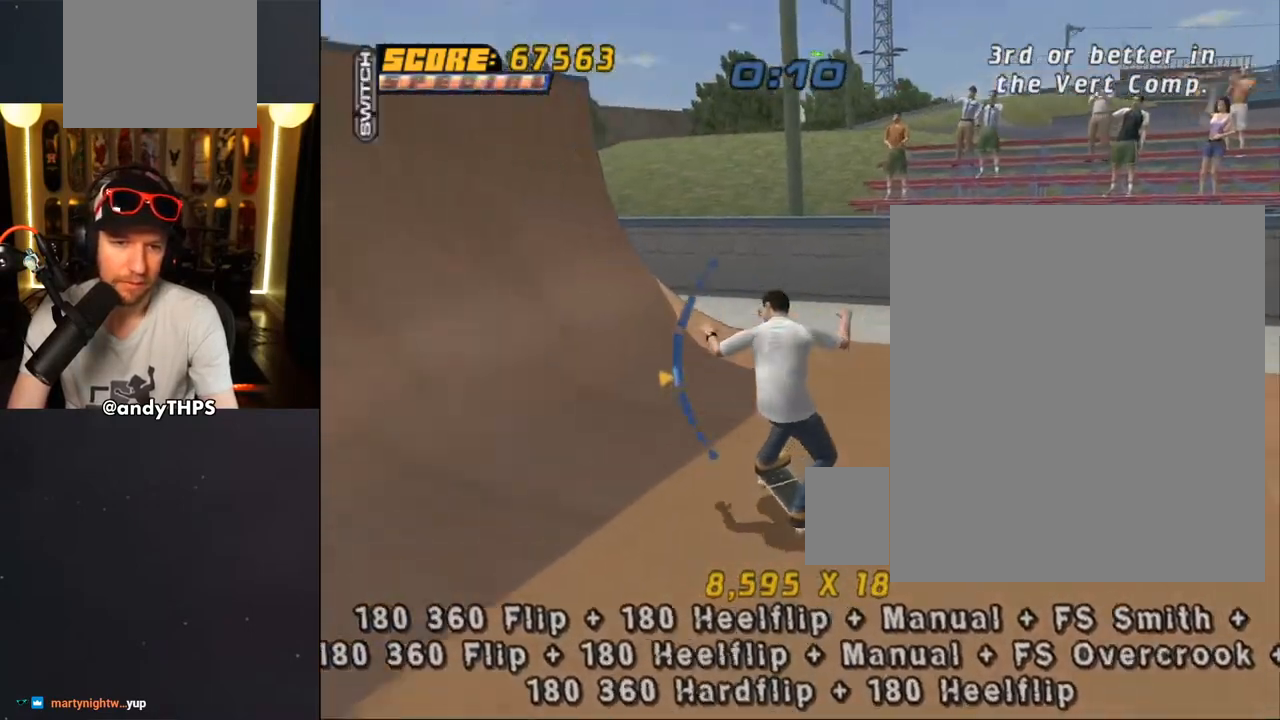
{"buttons": ["TRIANGLE", "DPAD_LEFT"], "left_stick": "center", "right_stick": "center", "events": [[250, "DPAD_DOWN", "down"], [350, "CROSS", "up"], [367, "TRIANGLE", "down"], [483, "DPAD_DOWN", "up"]]}
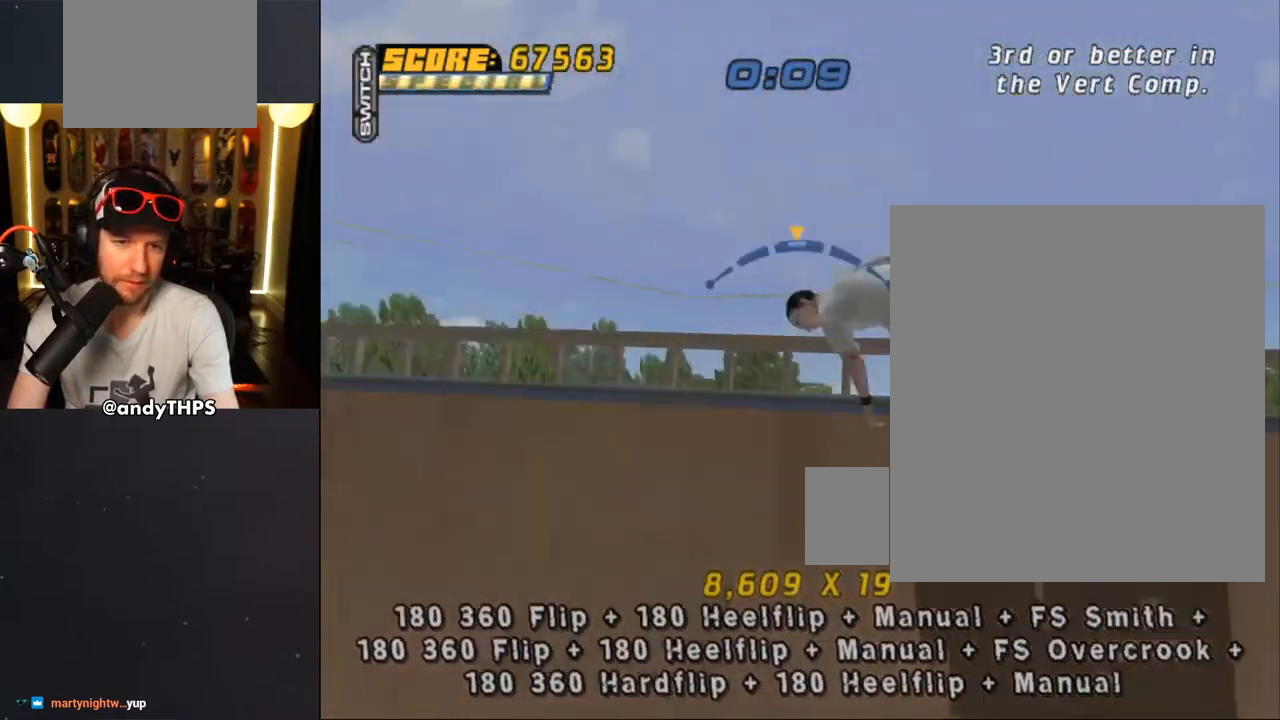
{"buttons": ["SQUARE", "R1"], "left_stick": "center", "right_stick": "center", "events": [[17, "DPAD_LEFT", "up"], [67, "CROSS", "down"], [67, "TRIANGLE", "up"], [117, "DPAD_DOWN", "down"], [117, "DPAD_LEFT", "down"], [183, "R1", "down"], [183, "SQUARE", "down"], [200, "CROSS", "up"], [283, "SQUARE", "up"], [350, "SQUARE", "down"], [367, "DPAD_DOWN", "up"], [383, "DPAD_LEFT", "up"]]}
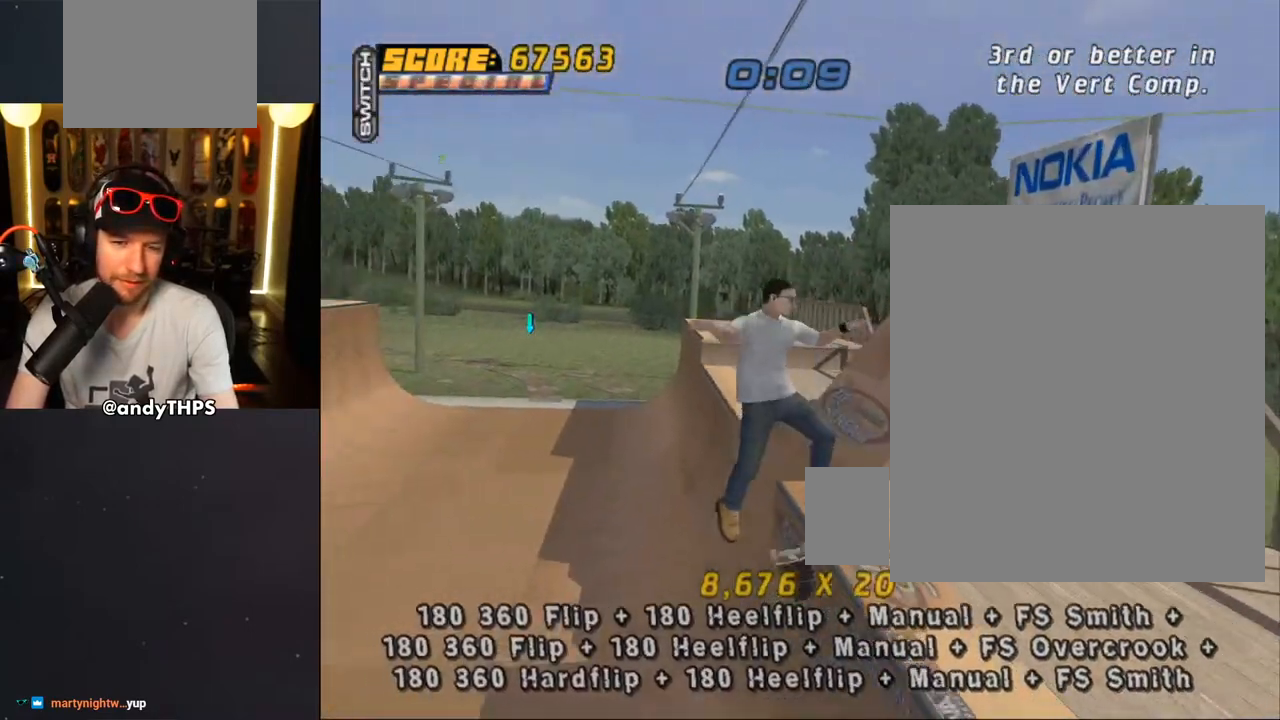
{"buttons": ["CROSS", "DPAD_UP"], "left_stick": "center", "right_stick": "center", "events": [[17, "CROSS", "down"], [17, "SQUARE", "up"], [117, "DPAD_DOWN", "down"], [167, "DPAD_DOWN", "up"], [200, "R1", "up"], [250, "DPAD_UP", "down"]]}
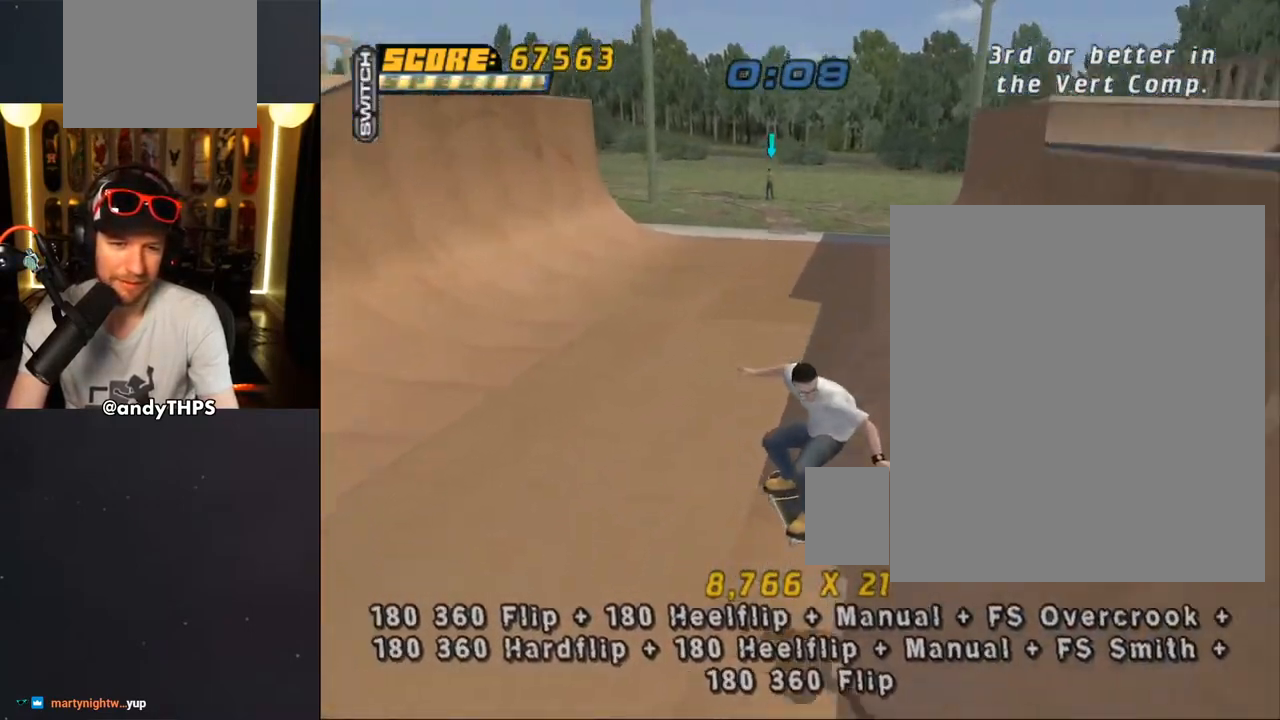
{"buttons": ["CROSS", "L1"], "left_stick": "center", "right_stick": "center", "events": [[67, "DPAD_UP", "up"], [100, "DPAD_RIGHT", "down"], [133, "CROSS", "up"], [133, "L1", "down"], [133, "SQUARE", "down"], [267, "CROSS", "down"], [267, "SQUARE", "up"], [300, "DPAD_RIGHT", "up"], [400, "DPAD_UP", "down"], [500, "DPAD_UP", "up"]]}
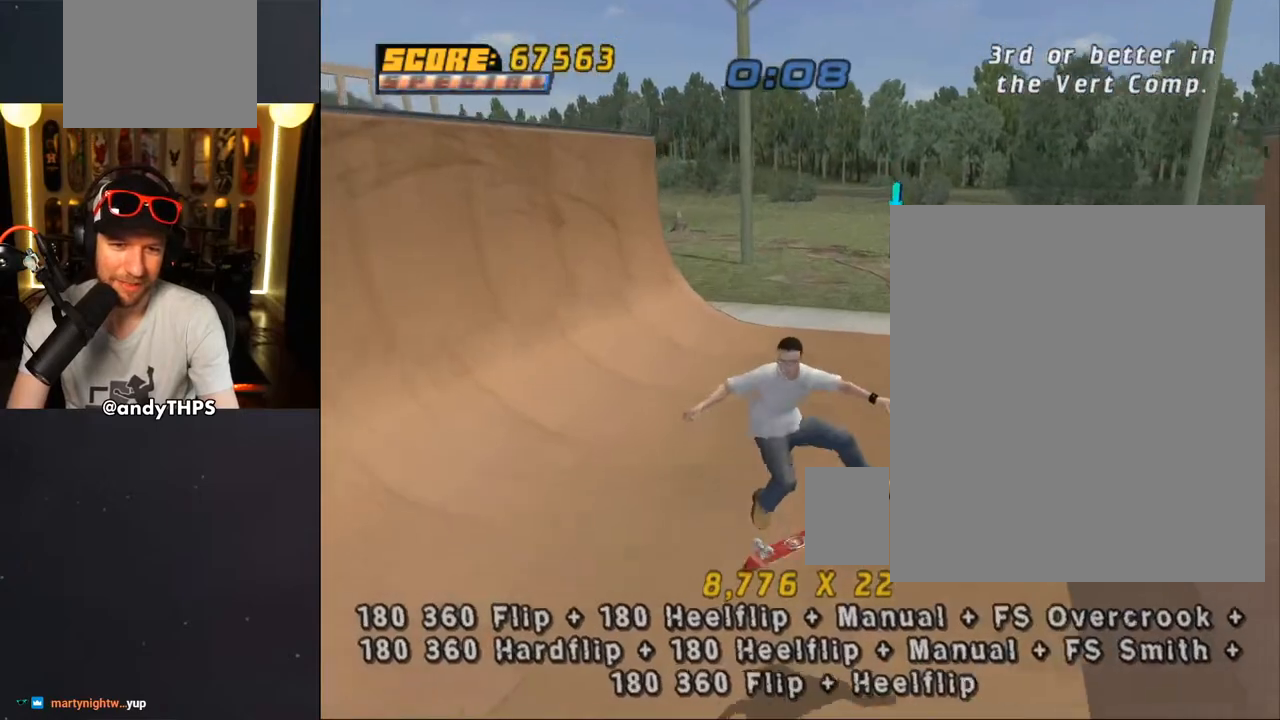
{"buttons": ["CROSS", "DPAD_LEFT"], "left_stick": "center", "right_stick": "center", "events": [[67, "DPAD_DOWN", "down"], [150, "DPAD_DOWN", "up"], [150, "L1", "up"], [217, "DPAD_UP", "down"], [267, "DPAD_LEFT", "down"], [300, "DPAD_UP", "up"], [317, "DPAD_DOWN", "down"], [417, "DPAD_DOWN", "up"]]}
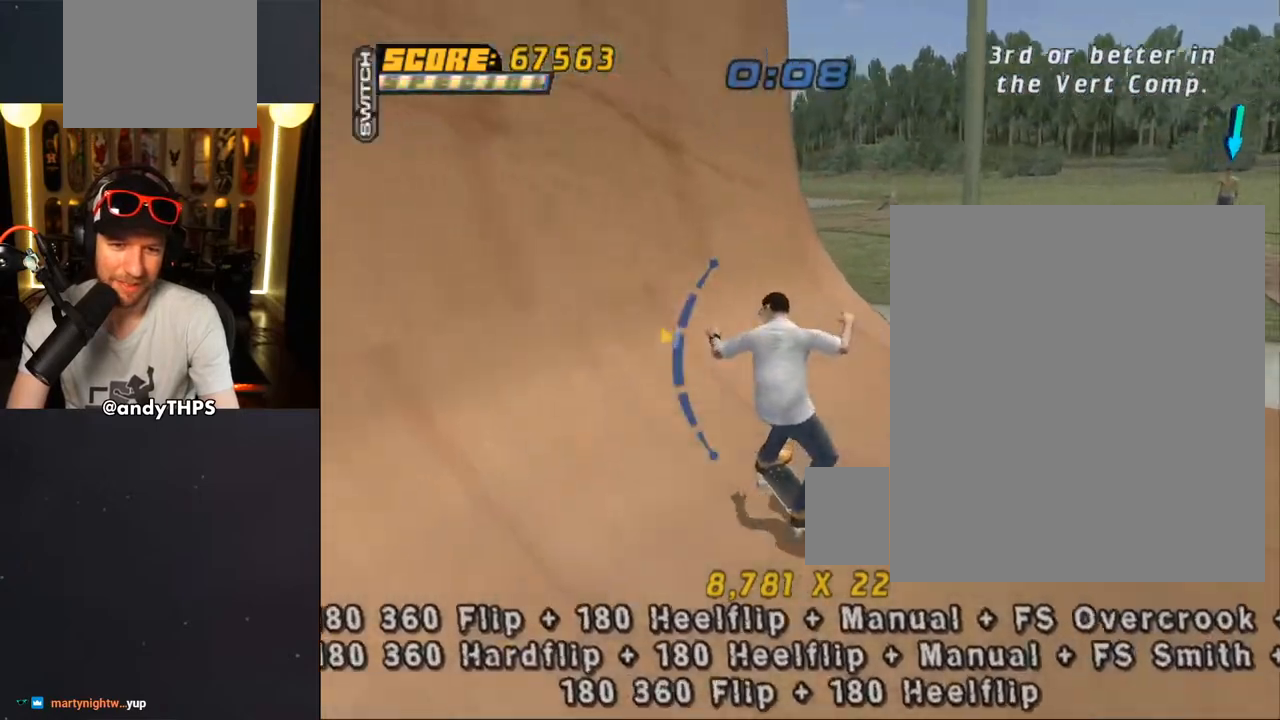
{"buttons": ["CROSS", "DPAD_DOWN", "DPAD_LEFT"], "left_stick": "center", "right_stick": "center", "events": [[133, "DPAD_DOWN", "down"], [233, "CROSS", "up"], [250, "TRIANGLE", "down"], [367, "DPAD_DOWN", "up"], [400, "TRIANGLE", "up"], [417, "CROSS", "down"], [467, "DPAD_DOWN", "down"]]}
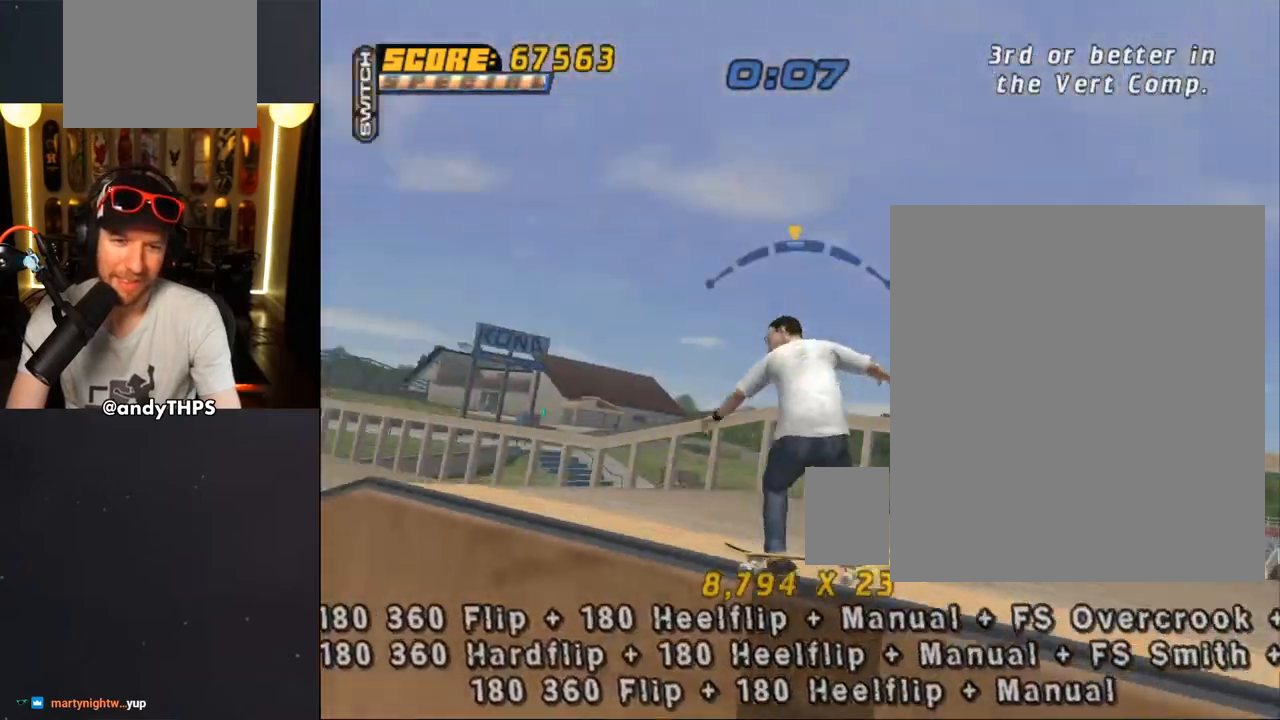
{"buttons": ["CROSS", "R1", "DPAD_DOWN"], "left_stick": "center", "right_stick": "center"}
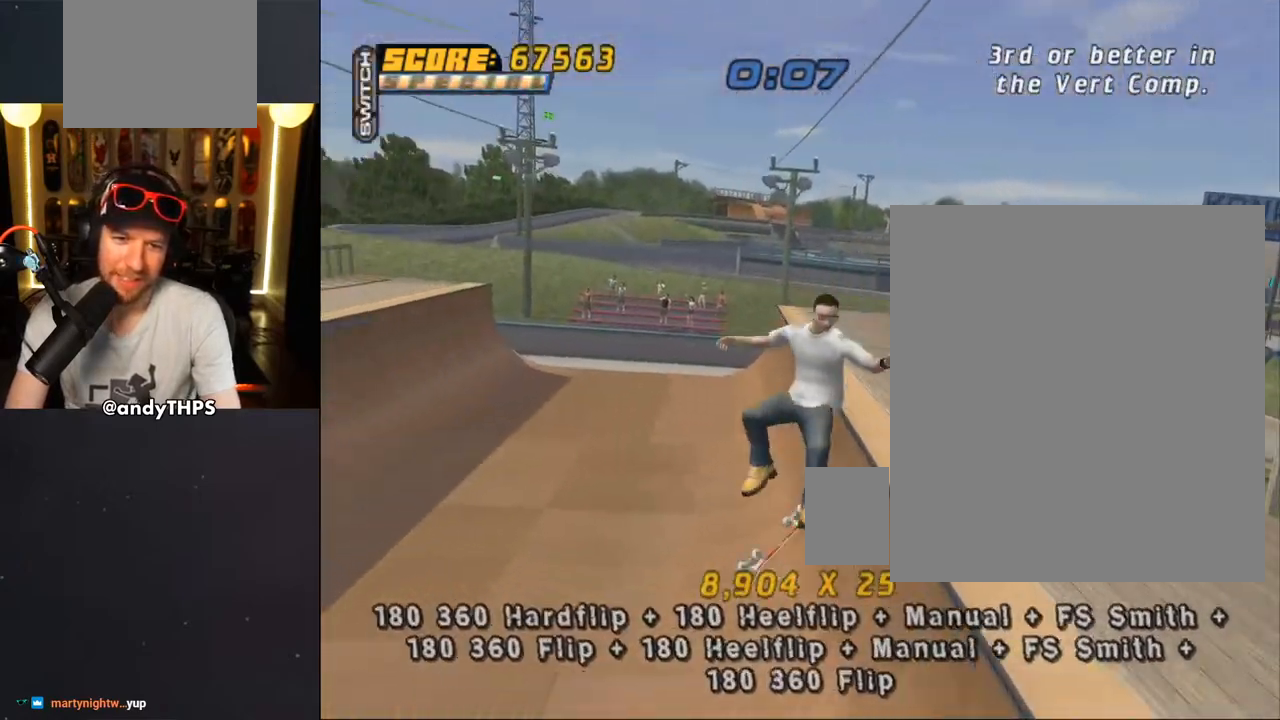
{"buttons": ["SQUARE", "L1", "DPAD_RIGHT"], "left_stick": "center", "right_stick": "center", "events": [[17, "R1", "up"], [67, "DPAD_DOWN", "up"], [117, "DPAD_UP", "down"], [450, "DPAD_RIGHT", "down"], [450, "DPAD_UP", "up"], [483, "L1", "down"], [500, "CROSS", "up"], [500, "SQUARE", "down"]]}
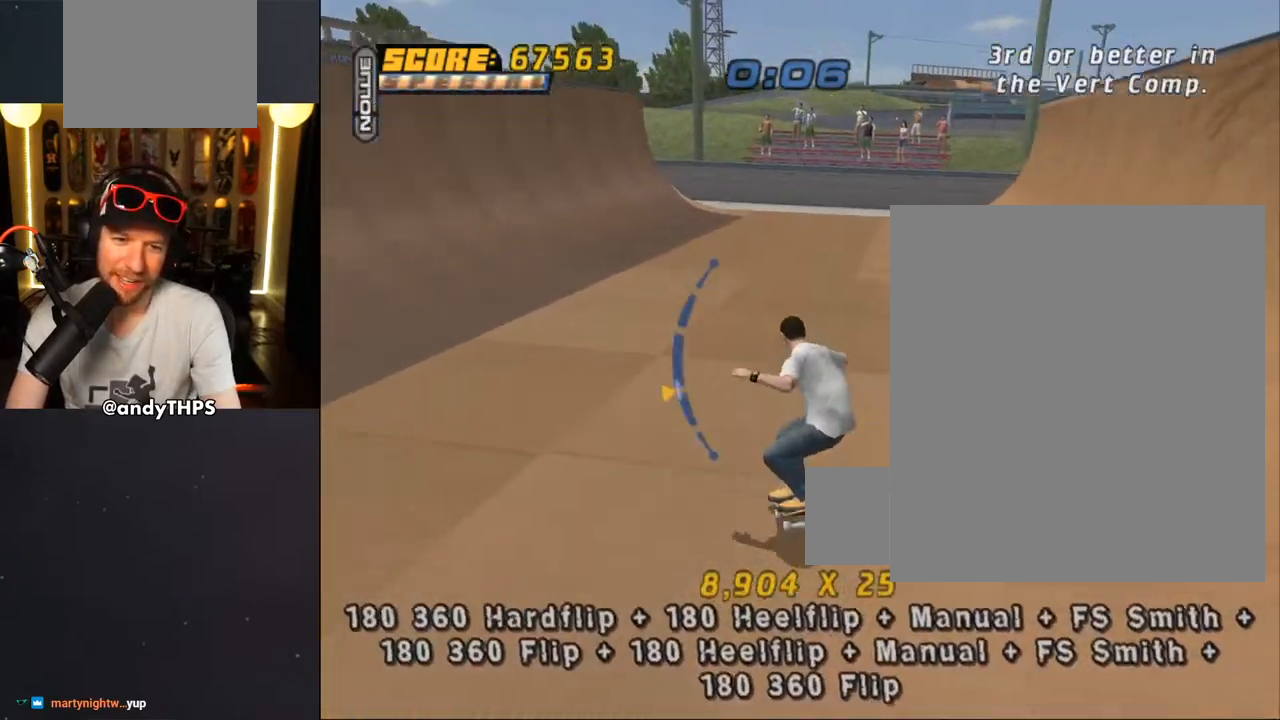
{"buttons": [], "left_stick": "center", "right_stick": "center", "events": [[133, "SQUARE", "up"], [200, "DPAD_RIGHT", "up"], [483, "L1", "up"]]}
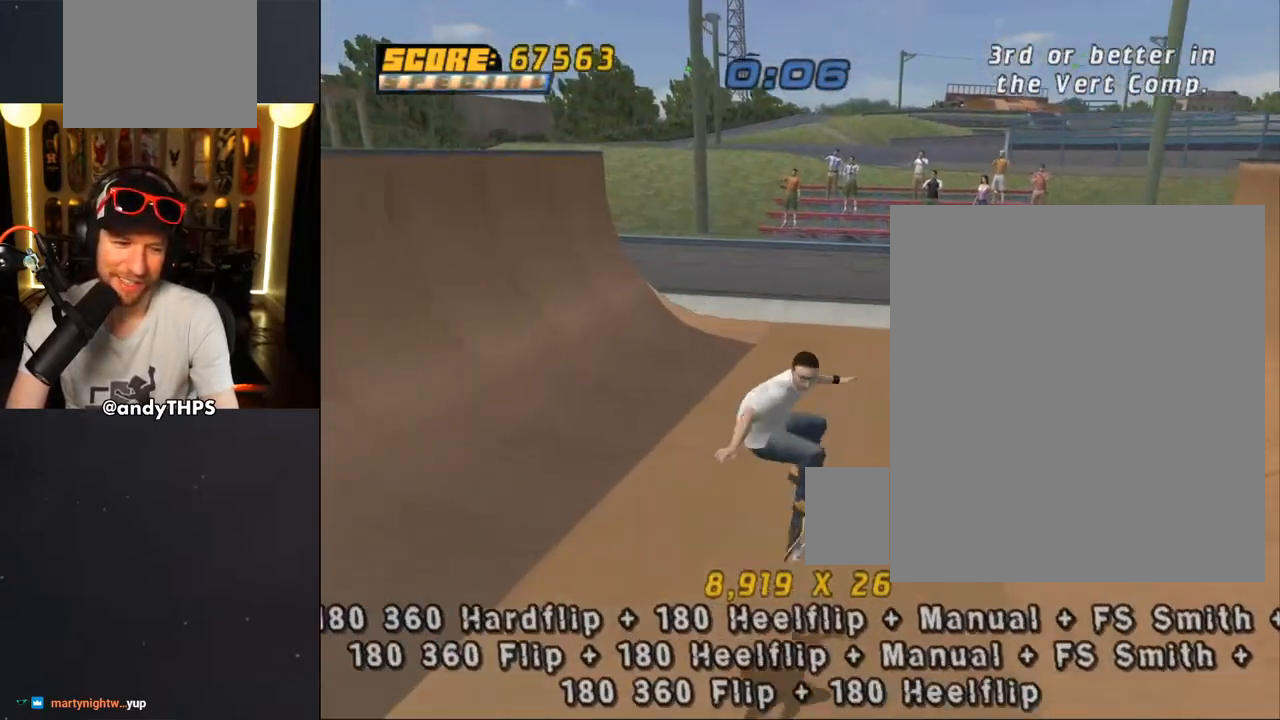
{"buttons": ["DPAD_DOWN", "DPAD_LEFT"], "left_stick": "center", "right_stick": "center", "events": [[83, "DPAD_LEFT", "down"], [100, "DPAD_DOWN", "down"]]}
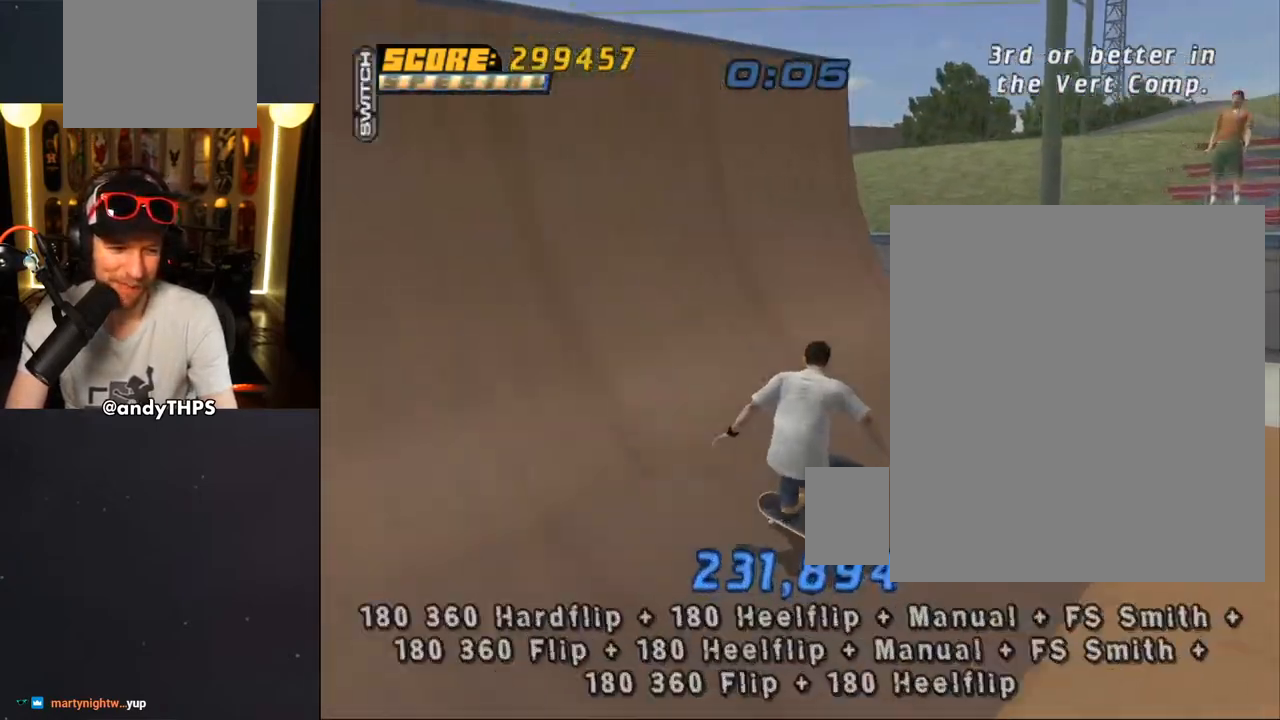
{"buttons": [], "left_stick": "center", "right_stick": "center", "events": [[267, "DPAD_DOWN", "up"], [317, "DPAD_LEFT", "up"]]}
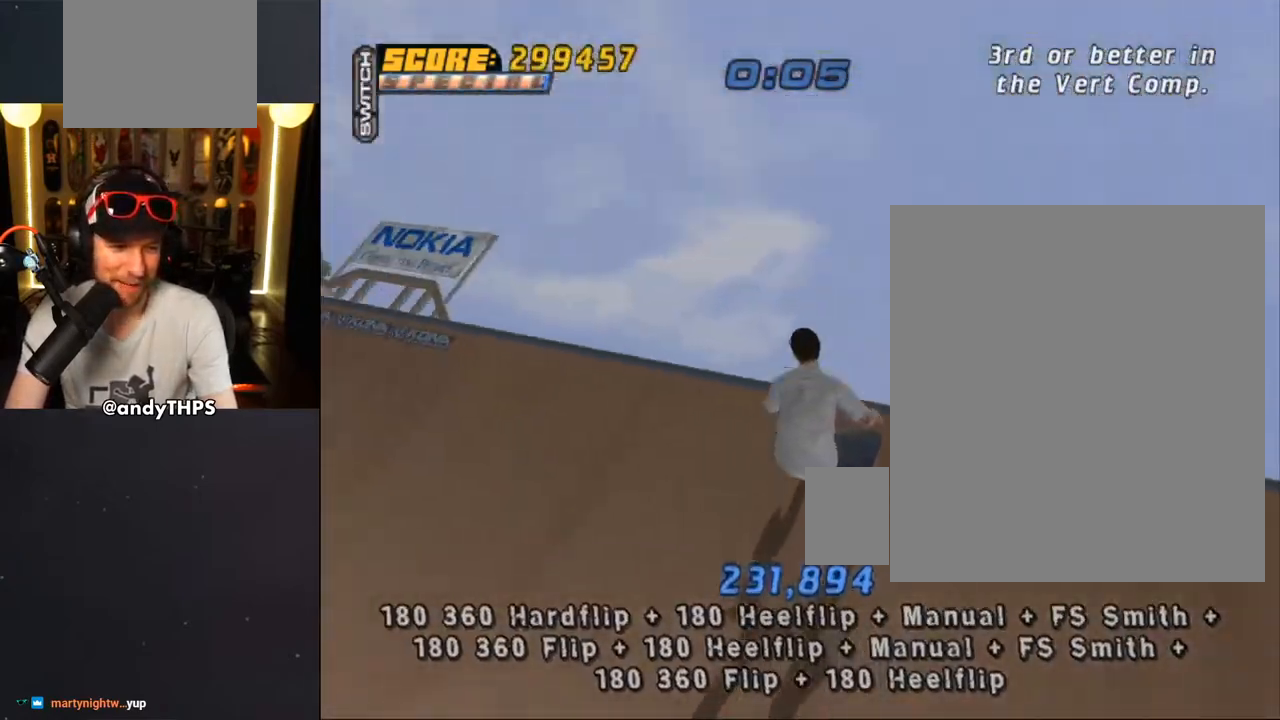
{"buttons": [], "left_stick": "center", "right_stick": "center", "events": []}